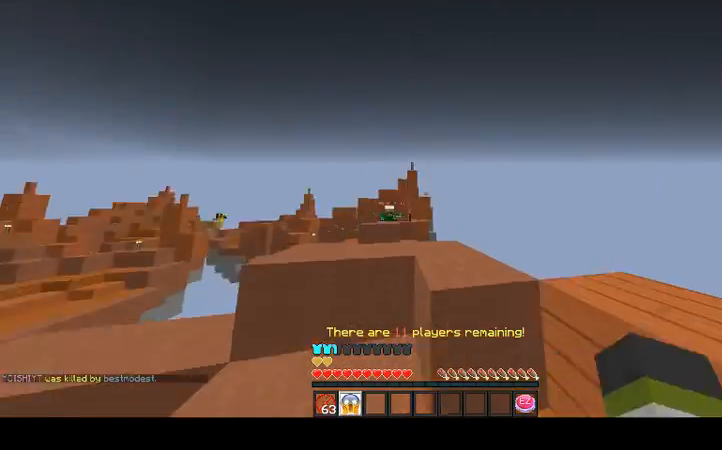
Gameplay with keyboard and mouse; each line is a JSON object with the keys and mouse buttons held at the frame after it. "events" lists presses ("down") and releases ("up") of "a", "d", "s", "space", "w", "mouse_left" and "mouse_right" between this image and that frame as [ms after this image, input, new state], when the widget could be followed in between. "mouse_left", "mouse_right" = the "left", "right" buttons of the "mouse" list. No other keys are recorded. Fast repeated clicks can show as one long hold. Mouse movement is not recorded.
{"keys": [], "mouse": [], "events": []}
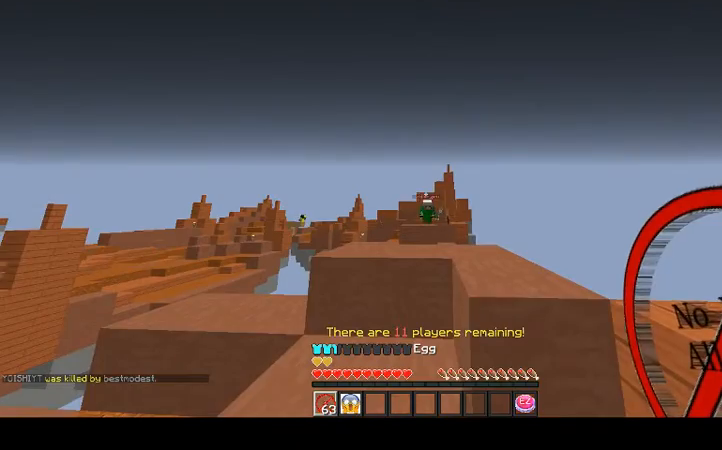
{"keys": [], "mouse": [], "events": [[33, "w", "down"], [100, "w", "up"]]}
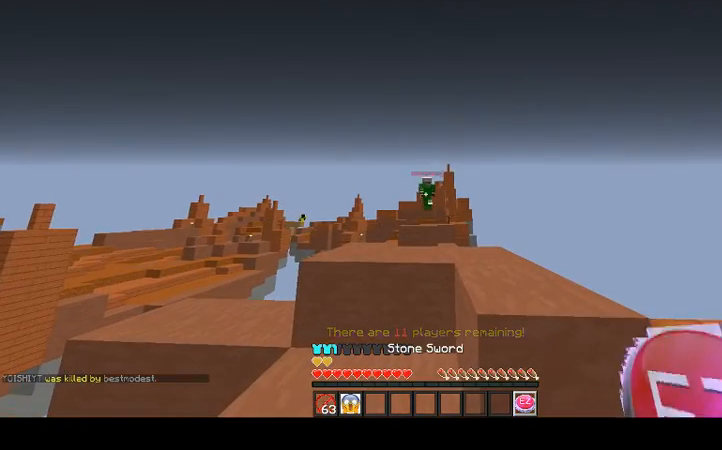
{"keys": [], "mouse": [], "events": [[233, "w", "down"], [500, "w", "up"]]}
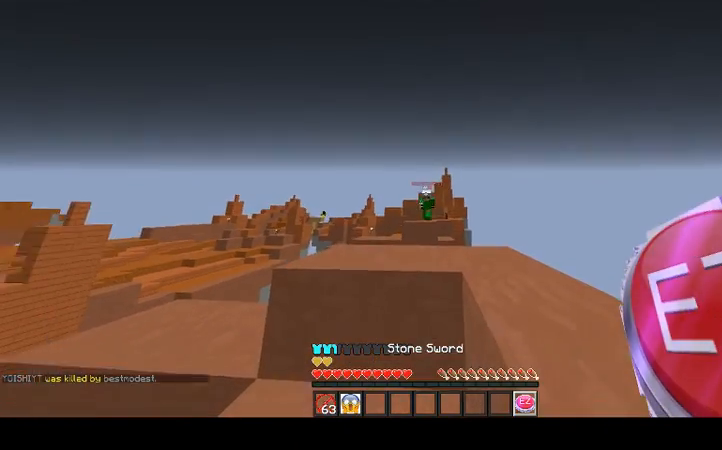
{"keys": ["s"], "mouse": ["right"], "events": [[300, "w", "down"], [400, "w", "up"], [500, "mouse_right", "down"], [500, "s", "down"]]}
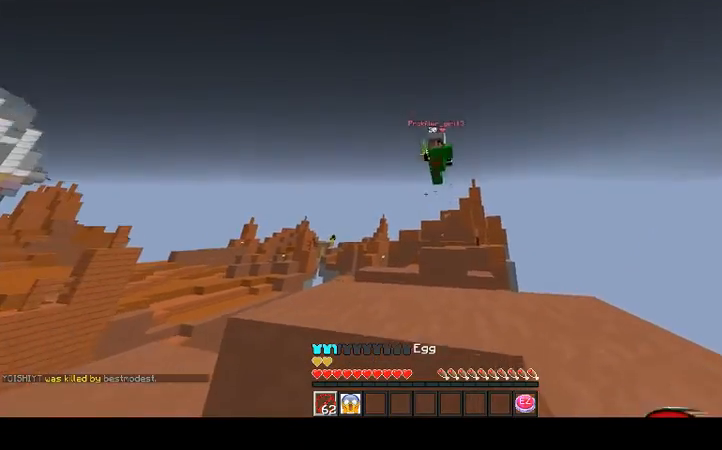
{"keys": [], "mouse": [], "events": [[33, "mouse_right", "up"], [133, "mouse_right", "down"], [200, "mouse_right", "up"], [267, "mouse_right", "down"], [333, "s", "up"], [500, "mouse_right", "up"]]}
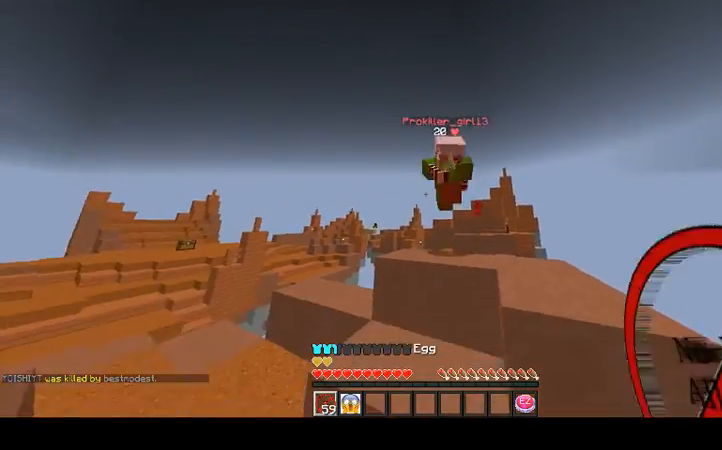
{"keys": ["w"], "mouse": [], "events": [[33, "mouse_right", "down"], [167, "mouse_right", "up"], [200, "mouse_right", "down"], [267, "mouse_right", "up"], [267, "w", "down"], [367, "mouse_right", "down"], [400, "mouse_right", "up"]]}
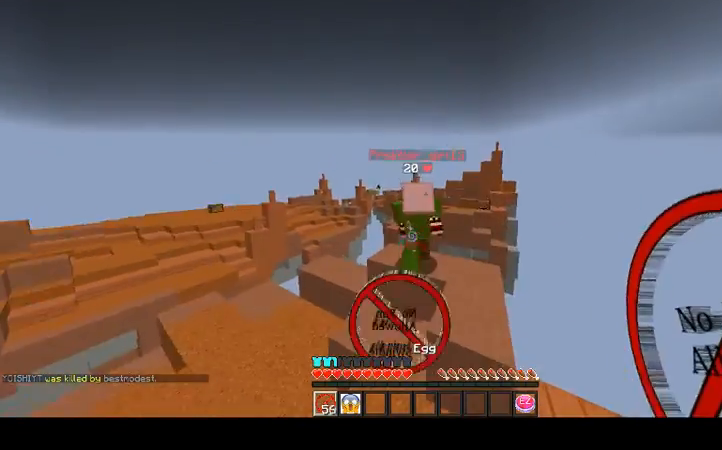
{"keys": ["w"], "mouse": ["left"], "events": [[33, "mouse_left", "down"], [100, "mouse_left", "up"], [467, "mouse_left", "down"]]}
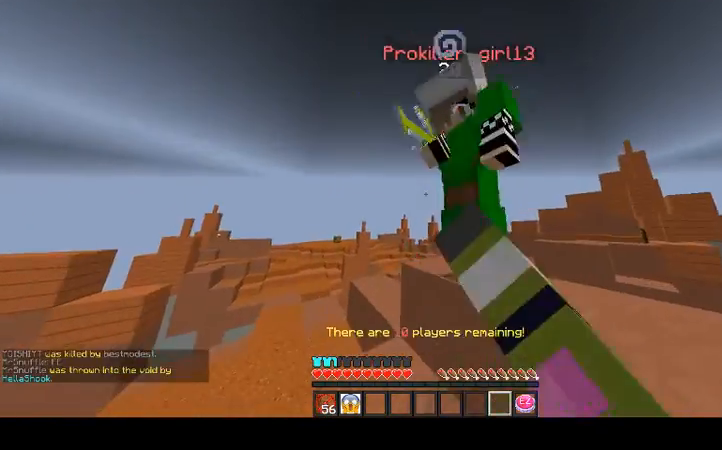
{"keys": ["w"], "mouse": ["left"], "events": [[67, "a", "down"], [67, "mouse_left", "up"], [67, "w", "up"], [100, "mouse_left", "down"], [133, "mouse_left", "up"], [233, "a", "up"], [233, "mouse_left", "down"], [300, "w", "down"], [400, "mouse_left", "up"], [500, "mouse_left", "down"]]}
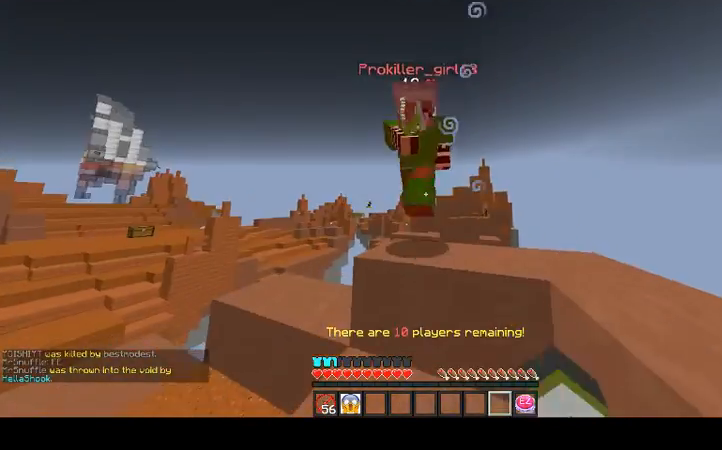
{"keys": ["w"], "mouse": ["left"], "events": [[100, "mouse_left", "up"], [167, "mouse_left", "down"], [167, "w", "up"], [233, "mouse_left", "up"], [267, "mouse_left", "down"], [400, "mouse_left", "up"], [400, "w", "down"], [433, "mouse_left", "down"]]}
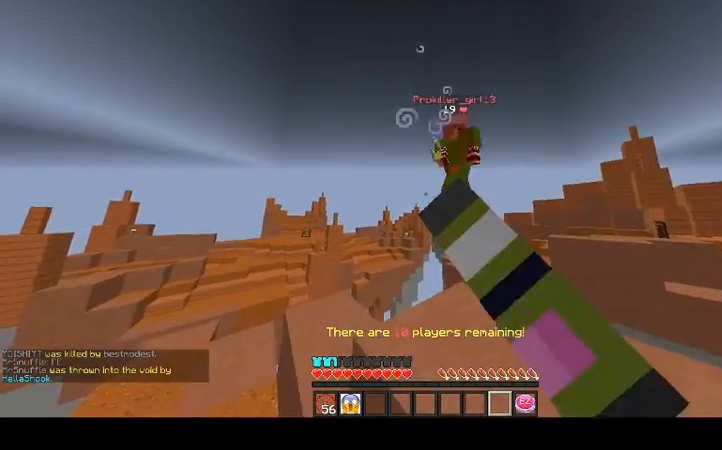
{"keys": [], "mouse": [], "events": [[33, "mouse_left", "up"], [100, "mouse_left", "down"], [100, "space", "down"], [200, "mouse_left", "up"], [267, "mouse_left", "down"], [267, "space", "up"], [367, "mouse_left", "up"], [367, "w", "up"]]}
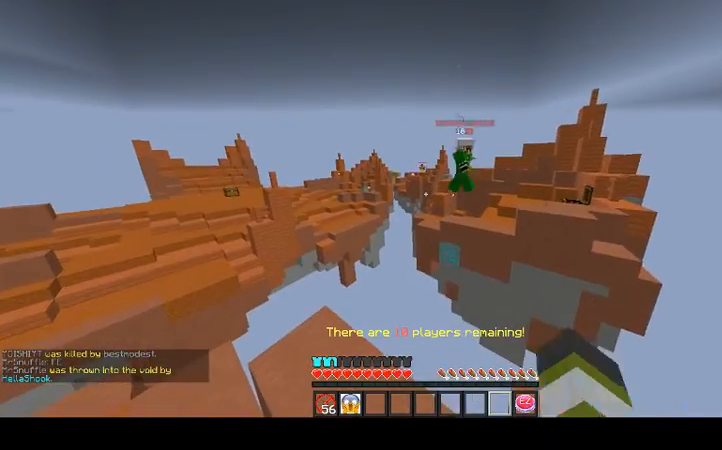
{"keys": [], "mouse": [], "events": []}
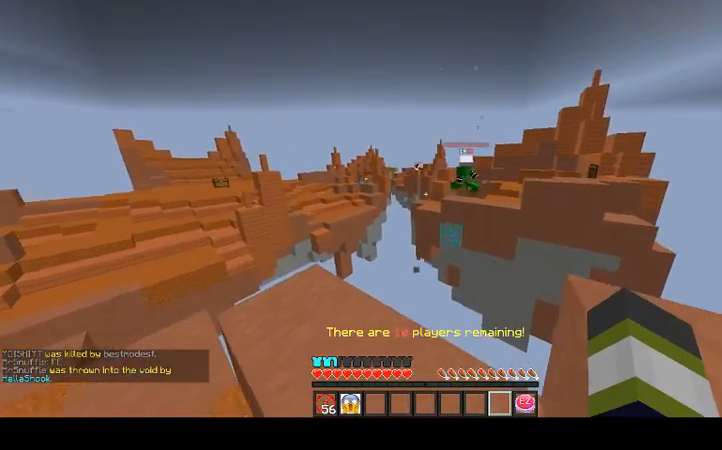
{"keys": [], "mouse": [], "events": []}
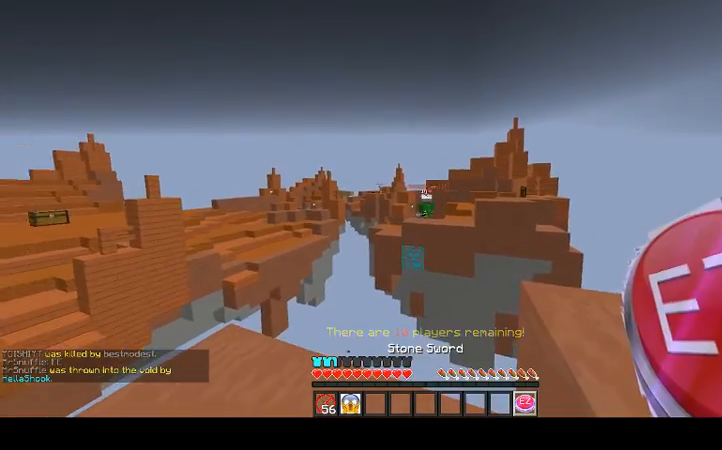
{"keys": ["s"], "mouse": [], "events": [[133, "space", "down"], [200, "d", "down"], [200, "mouse_left", "down"], [300, "mouse_left", "up"], [367, "space", "up"], [500, "d", "up"], [500, "s", "down"]]}
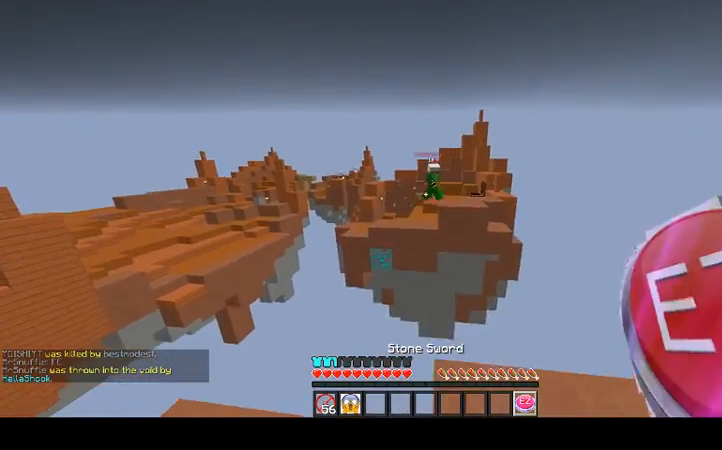
{"keys": [], "mouse": [], "events": [[100, "mouse_left", "down"], [200, "mouse_left", "up"], [200, "s", "up"], [233, "d", "down"], [400, "d", "up"]]}
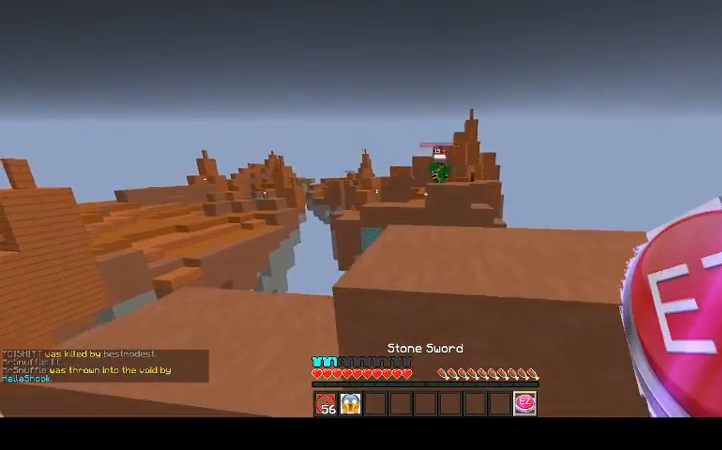
{"keys": ["w"], "mouse": ["left"], "events": [[133, "s", "down"], [300, "s", "up"], [400, "w", "down"], [467, "mouse_left", "down"]]}
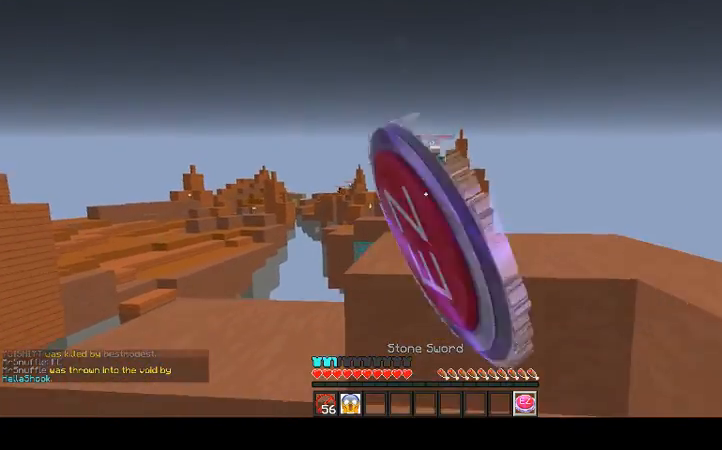
{"keys": [], "mouse": [], "events": [[33, "mouse_left", "up"], [167, "mouse_left", "down"], [300, "mouse_left", "up"], [333, "w", "up"]]}
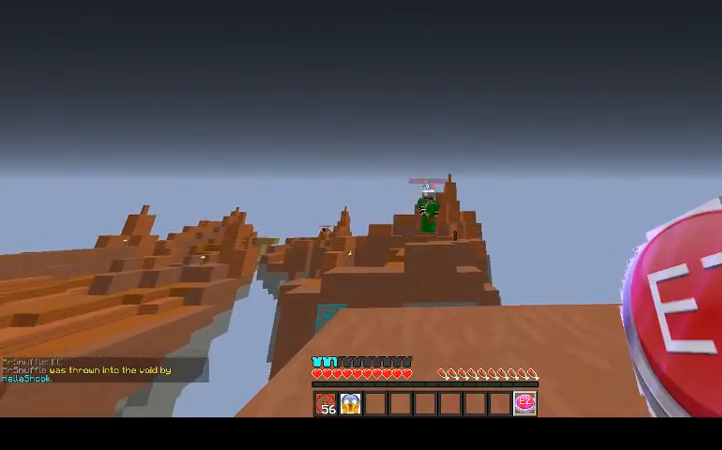
{"keys": [], "mouse": [], "events": []}
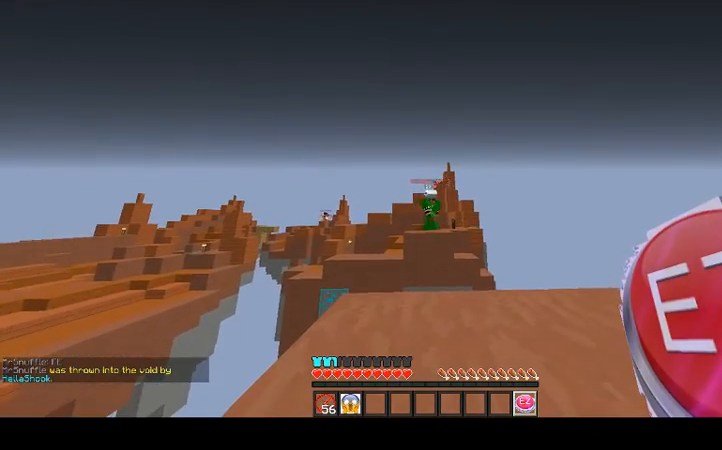
{"keys": [], "mouse": [], "events": []}
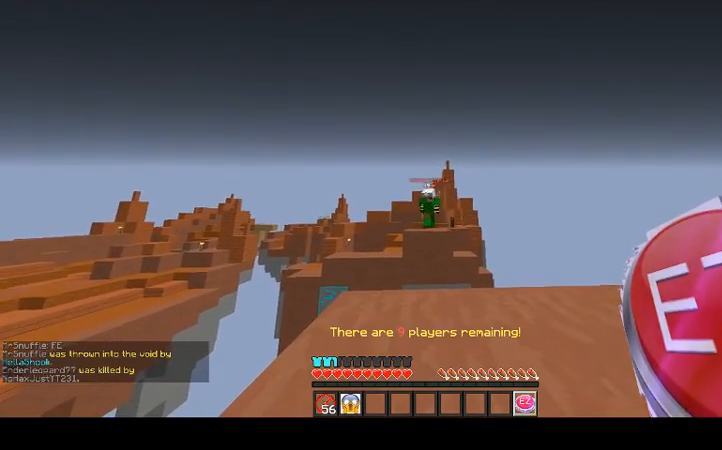
{"keys": [], "mouse": [], "events": []}
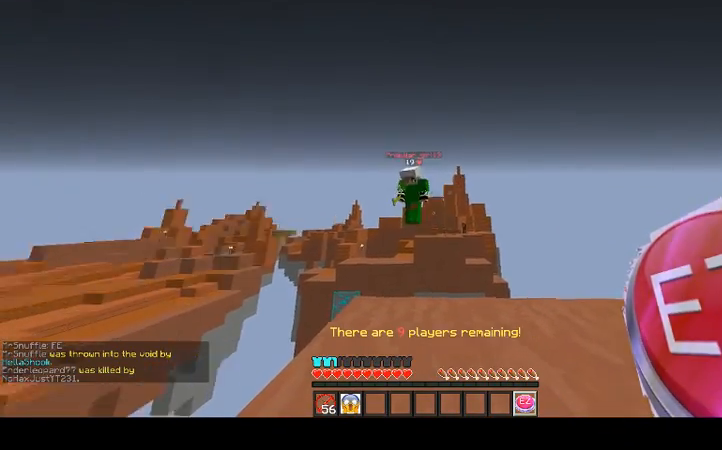
{"keys": ["a"], "mouse": ["left"], "events": [[100, "mouse_left", "down"], [100, "w", "down"], [233, "mouse_left", "up"], [233, "w", "up"], [300, "a", "down"], [300, "mouse_left", "down"], [367, "mouse_left", "up"], [433, "mouse_left", "down"]]}
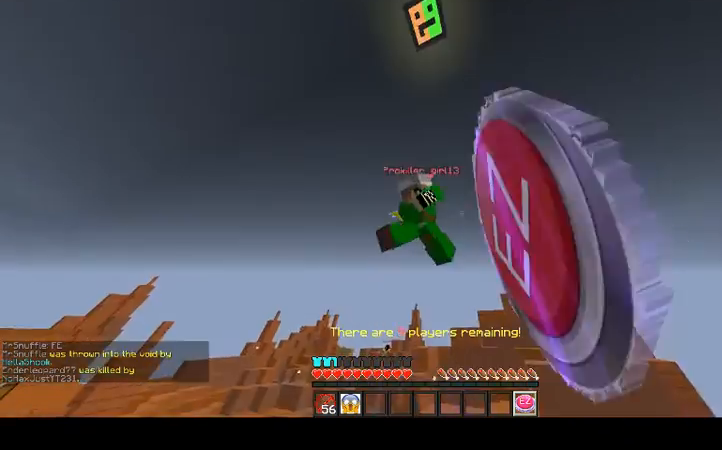
{"keys": ["a"], "mouse": [], "events": [[67, "mouse_left", "up"], [100, "mouse_left", "down"], [167, "a", "up"], [167, "mouse_left", "up"], [167, "s", "down"], [200, "s", "up"], [267, "mouse_left", "down"], [300, "a", "down"], [367, "mouse_left", "up"], [400, "mouse_left", "down"], [500, "mouse_left", "up"]]}
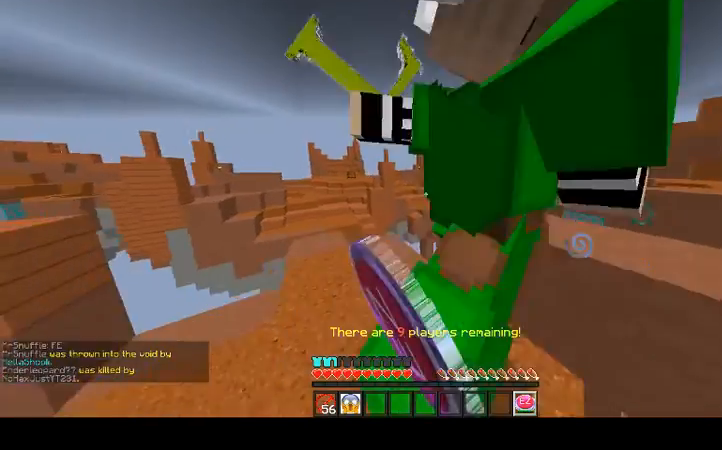
{"keys": [], "mouse": ["left", "right"], "events": [[67, "mouse_left", "down"], [67, "mouse_right", "down"], [100, "mouse_left", "up"], [167, "a", "up"], [167, "mouse_right", "up"], [233, "mouse_left", "down"], [233, "mouse_right", "down"], [267, "d", "down"], [267, "mouse_left", "up"], [300, "mouse_right", "up"], [333, "d", "up"], [333, "mouse_left", "down"], [333, "mouse_right", "down"], [400, "mouse_left", "up"], [467, "mouse_left", "down"], [467, "mouse_right", "up"], [500, "mouse_right", "down"]]}
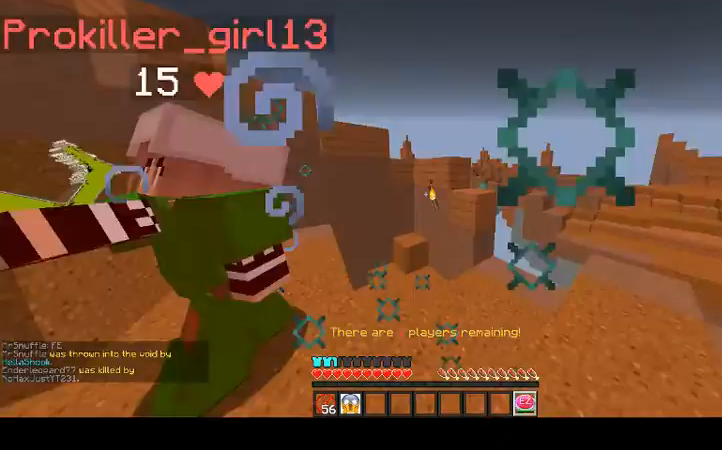
{"keys": ["w"], "mouse": ["left"], "events": [[67, "a", "down"], [100, "mouse_left", "up"], [167, "mouse_right", "up"], [200, "a", "up"], [200, "mouse_left", "down"], [200, "w", "down"], [267, "mouse_left", "up"], [367, "mouse_left", "down"], [433, "mouse_left", "up"], [500, "mouse_left", "down"]]}
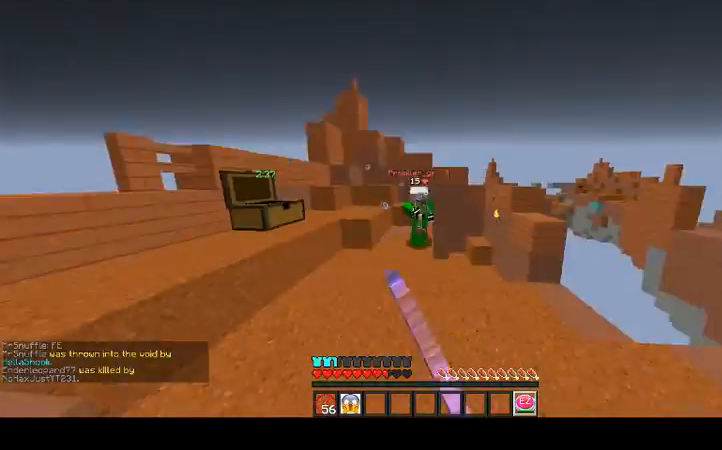
{"keys": ["w"], "mouse": ["left"], "events": [[100, "mouse_left", "up"], [200, "mouse_left", "down"], [300, "mouse_left", "up"], [367, "mouse_left", "down"], [467, "mouse_left", "up"], [500, "mouse_left", "down"]]}
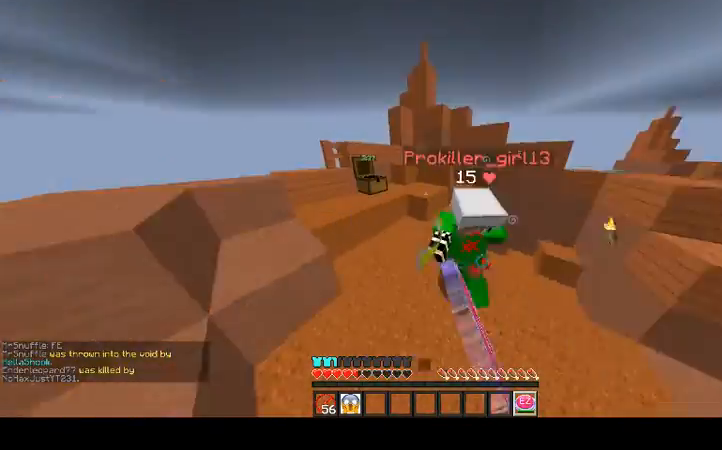
{"keys": [], "mouse": [], "events": [[100, "mouse_left", "up"], [167, "mouse_left", "down"], [367, "mouse_left", "up"], [367, "w", "up"], [433, "mouse_left", "down"], [500, "mouse_left", "up"]]}
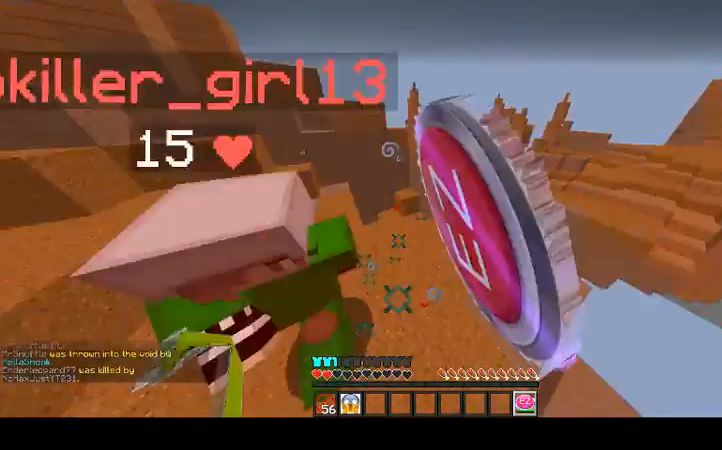
{"keys": ["w"], "mouse": [], "events": [[67, "mouse_left", "down"], [67, "w", "down"], [167, "mouse_left", "up"], [267, "mouse_left", "down"], [300, "mouse_left", "up"], [400, "mouse_left", "down"], [467, "mouse_left", "up"]]}
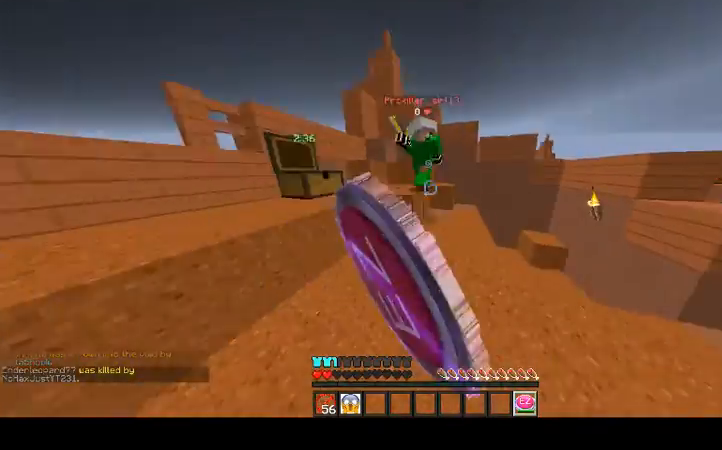
{"keys": ["a"], "mouse": [], "events": [[33, "mouse_left", "down"], [133, "mouse_left", "up"], [167, "mouse_left", "down"], [200, "w", "up"], [233, "a", "down"], [300, "mouse_left", "up"], [367, "mouse_left", "down"], [467, "mouse_left", "up"]]}
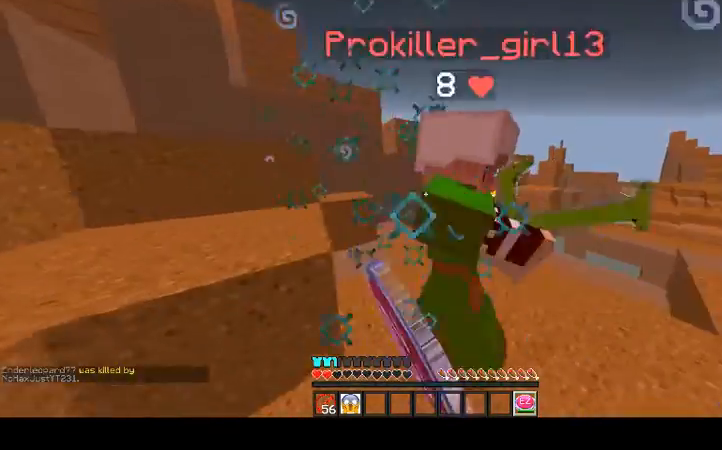
{"keys": ["w"], "mouse": [], "events": [[33, "mouse_left", "down"], [67, "mouse_left", "up"], [100, "a", "up"], [100, "mouse_left", "down"], [100, "w", "down"], [267, "mouse_left", "up"], [300, "mouse_left", "down"], [400, "mouse_left", "up"]]}
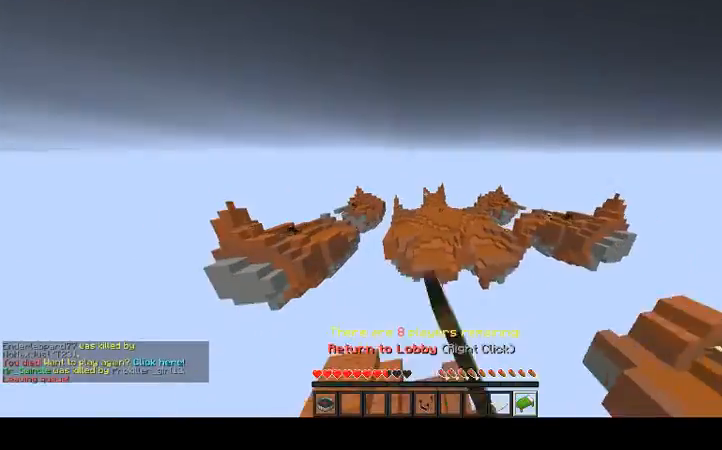
{"keys": [], "mouse": ["left", "right"], "events": [[33, "w", "up"], [400, "mouse_left", "down"], [433, "mouse_right", "down"]]}
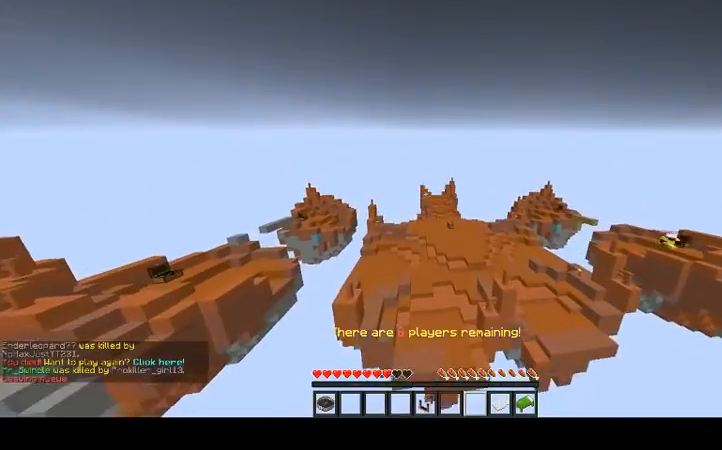
{"keys": [], "mouse": ["left", "right"], "events": [[33, "mouse_left", "up"], [100, "mouse_right", "up"], [500, "mouse_left", "down"], [500, "mouse_right", "down"]]}